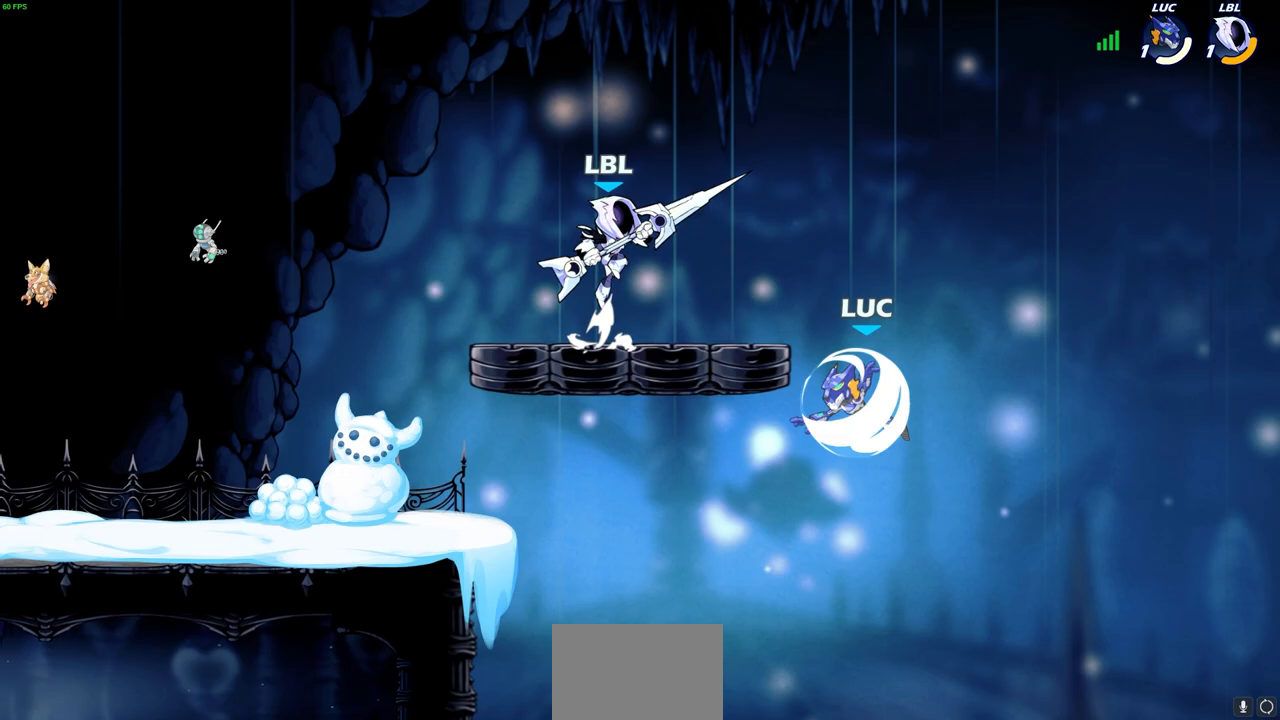
Gameplay with a controller (PlayStation layout); each line is a JSON object with the inputs held at the frame after it. "events" lists button and stick changes between this image and that frame as [ms after this image, input, new state], when the widget could be followed in between.
{"buttons": ["CROSS"], "left_stick": "up-left", "right_stick": "center", "events": [[50, "R2", "up"], [183, "left_stick", "down"], [333, "left_stick", "down-right"], [483, "CROSS", "down"], [483, "left_stick", "up-left"]]}
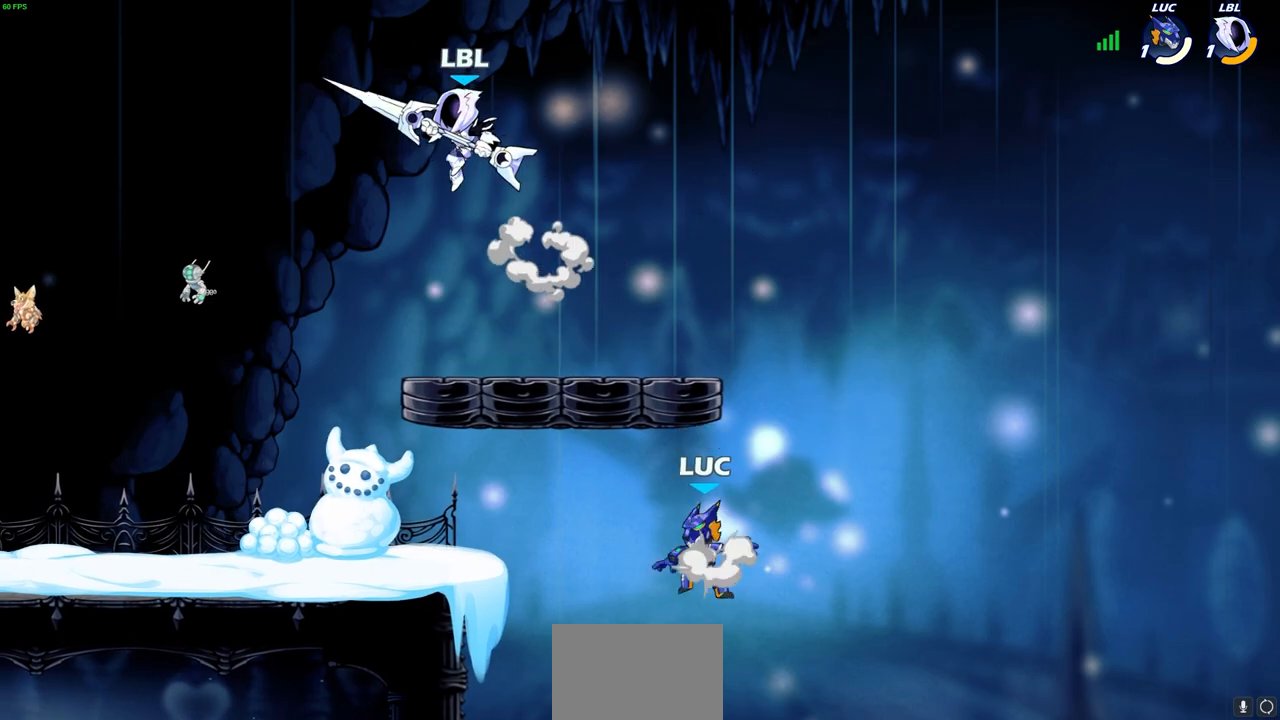
{"buttons": [], "left_stick": "down-left", "right_stick": "center", "events": [[83, "left_stick", "center"], [133, "CROSS", "up"], [217, "CROSS", "down"], [283, "left_stick", "up-left"], [433, "CROSS", "up"], [500, "left_stick", "down-left"]]}
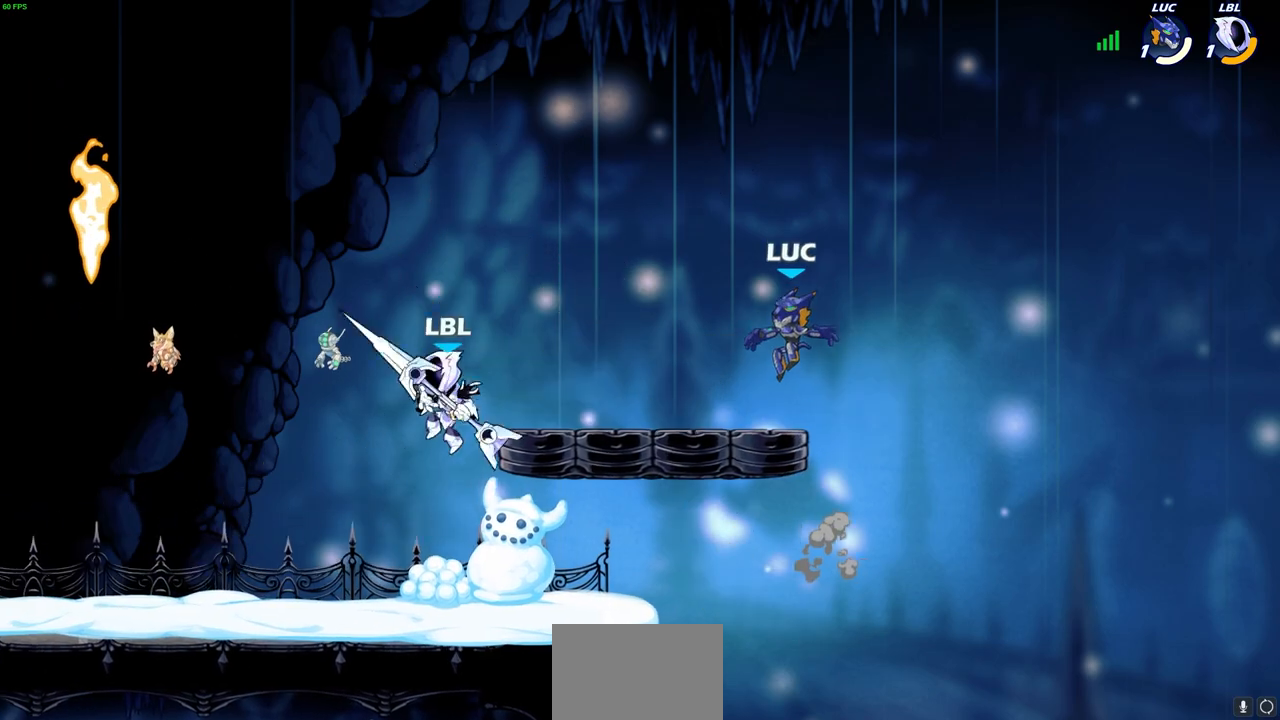
{"buttons": [], "left_stick": "right", "right_stick": "center", "events": [[117, "left_stick", "down-right"], [200, "left_stick", "up-left"], [417, "left_stick", "right"]]}
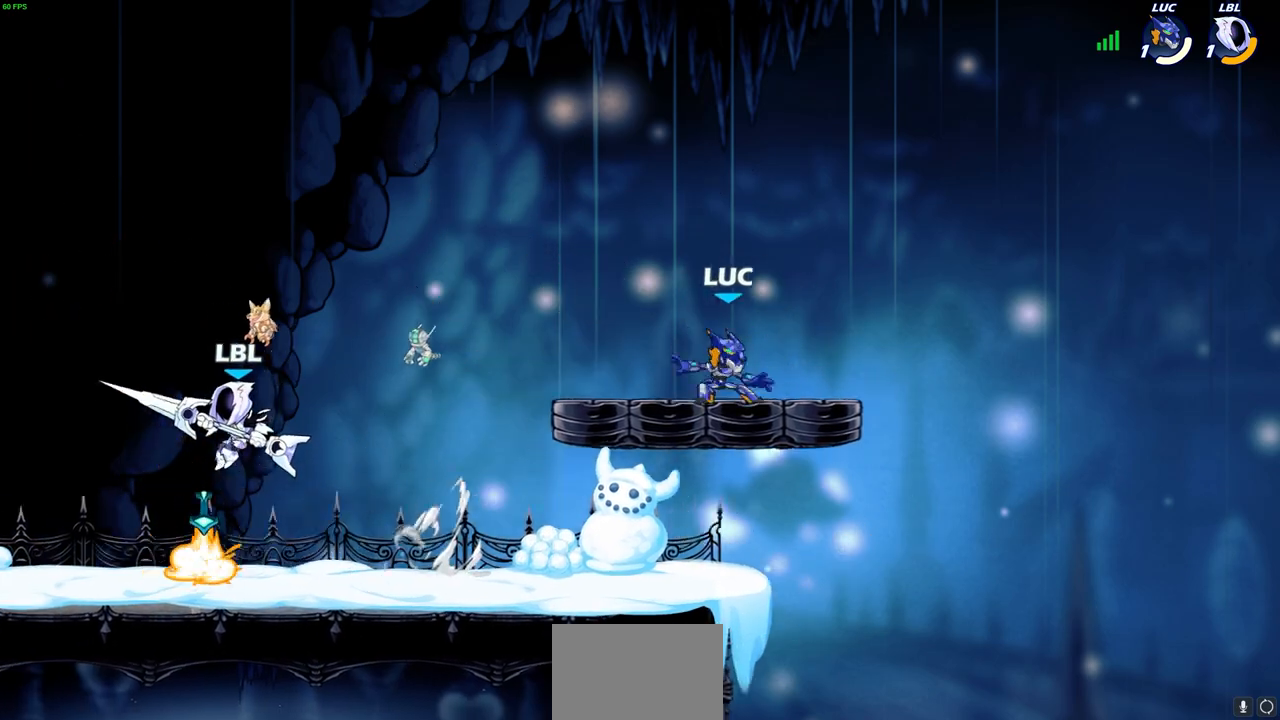
{"buttons": ["CROSS", "R2"], "left_stick": "up-left", "right_stick": "center", "events": [[33, "left_stick", "up-left"], [367, "R2", "down"], [417, "CROSS", "down"]]}
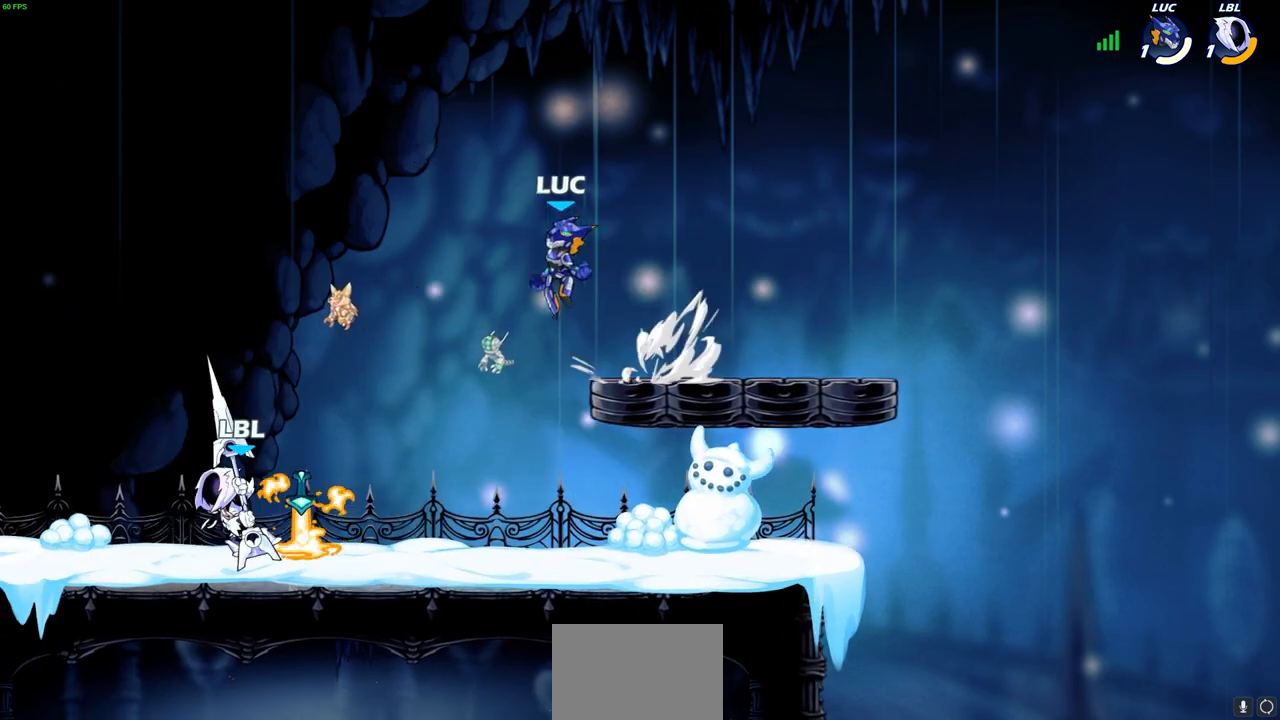
{"buttons": [], "left_stick": "down-right", "right_stick": "center", "events": [[50, "CROSS", "up"], [50, "R2", "up"], [283, "CROSS", "down"], [367, "CROSS", "up"], [433, "left_stick", "up-right"], [500, "left_stick", "down-right"]]}
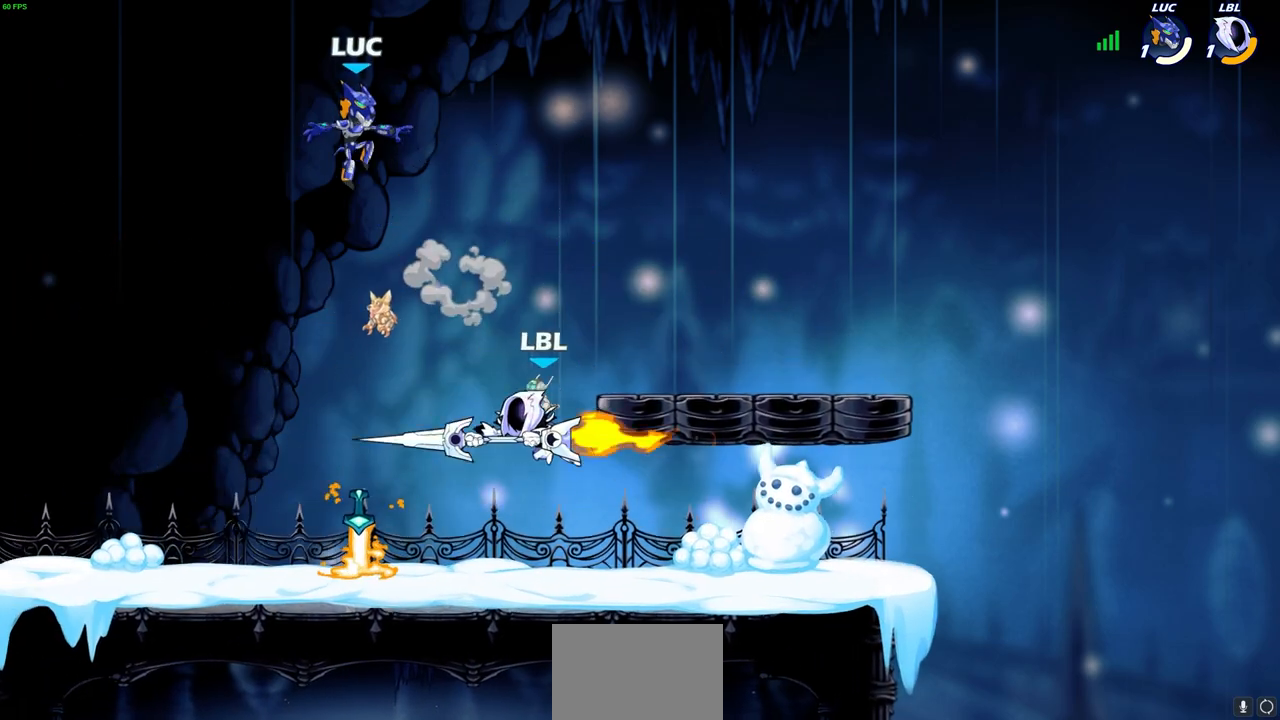
{"buttons": [], "left_stick": "center", "right_stick": "center", "events": [[17, "left_stick", "up-right"], [50, "left_stick", "down-left"], [300, "left_stick", "down-right"], [400, "SQUARE", "down"], [400, "left_stick", "center"], [450, "SQUARE", "up"]]}
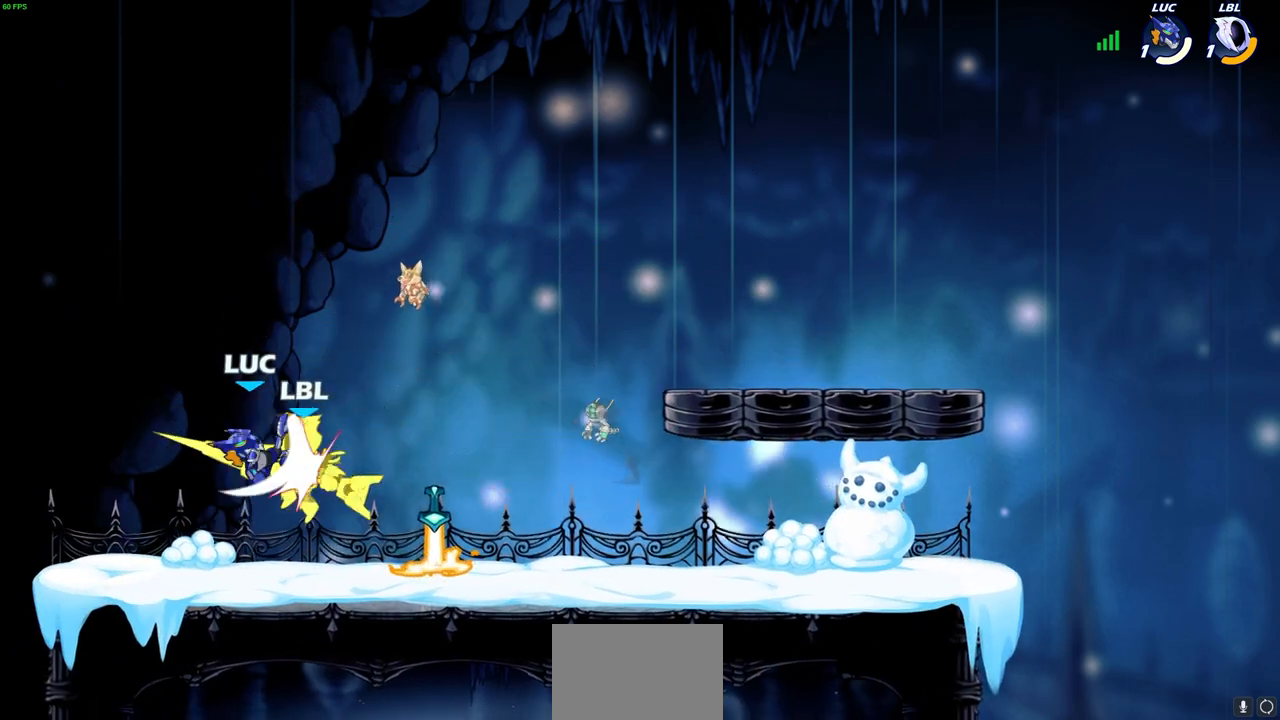
{"buttons": ["SQUARE"], "left_stick": "right", "right_stick": "center", "events": [[67, "SQUARE", "down"], [150, "SQUARE", "up"], [233, "SQUARE", "down"], [233, "left_stick", "right"], [317, "SQUARE", "up"], [400, "SQUARE", "down"]]}
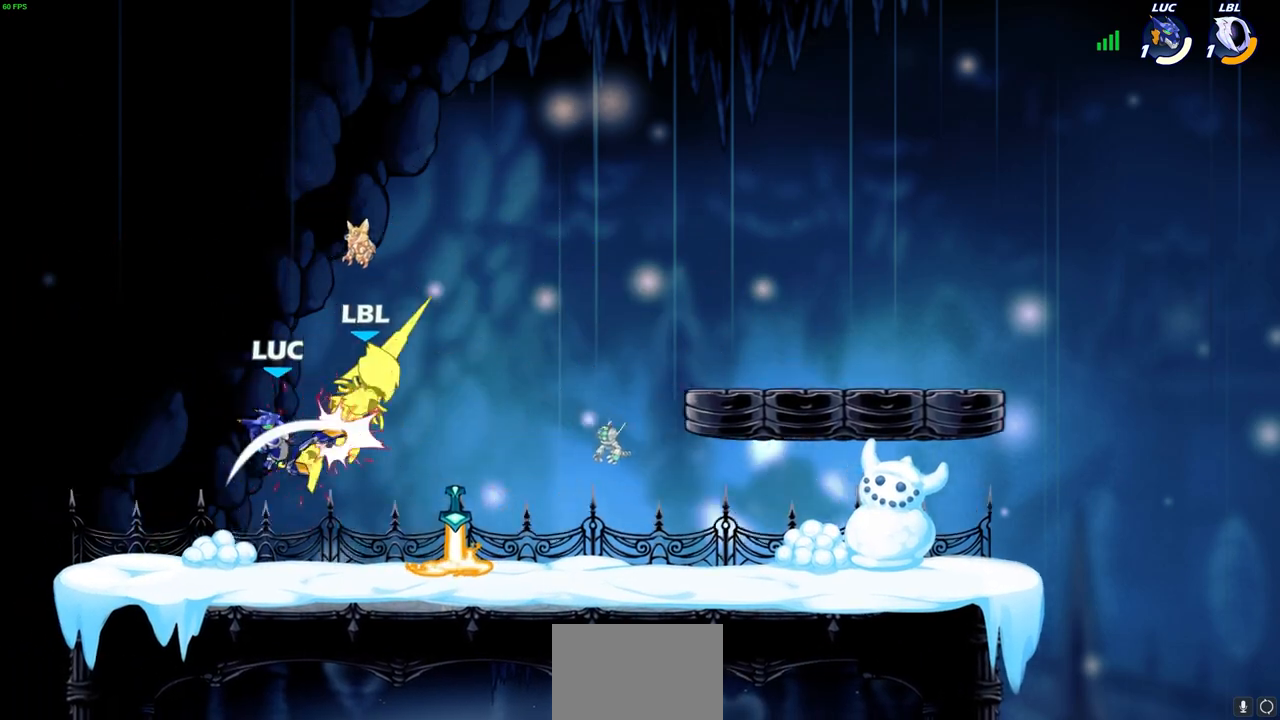
{"buttons": ["R1"], "left_stick": "up-left", "right_stick": "center", "events": [[17, "SQUARE", "up"], [450, "left_stick", "up-left"], [483, "R1", "down"]]}
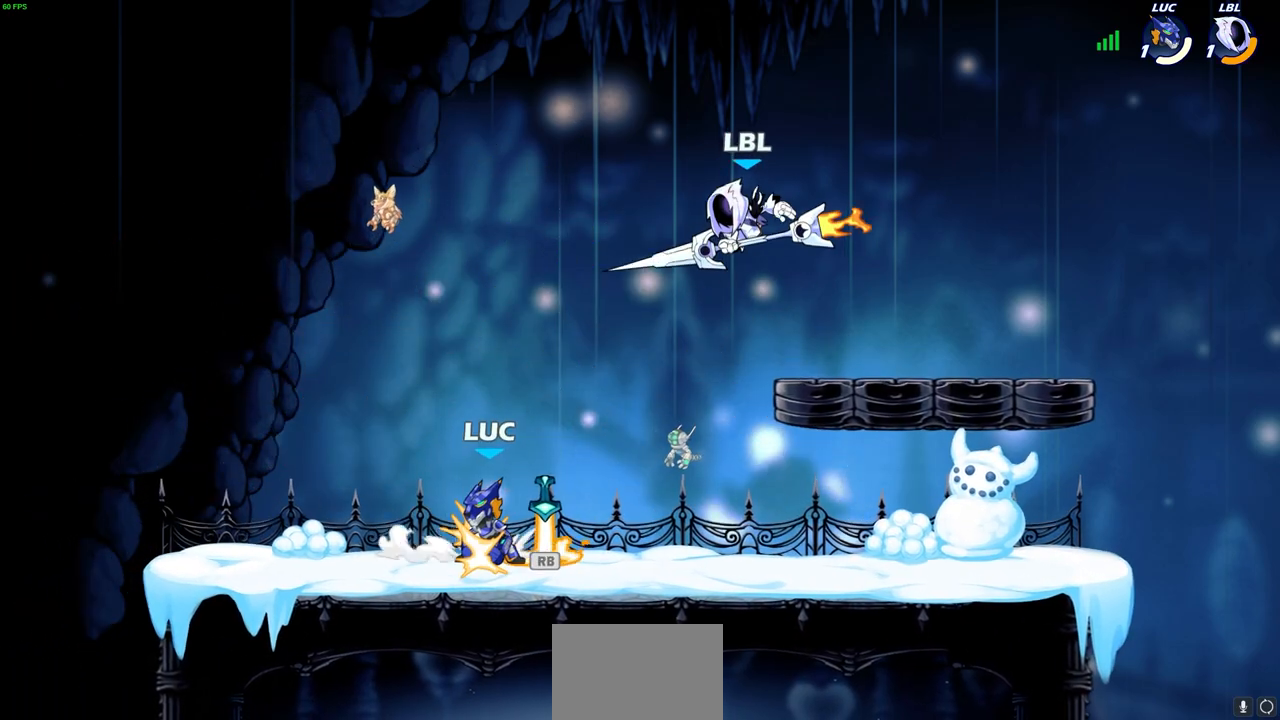
{"buttons": ["SQUARE"], "left_stick": "center", "right_stick": "center", "events": [[83, "R1", "up"], [350, "left_stick", "up-right"], [433, "left_stick", "center"], [483, "SQUARE", "down"]]}
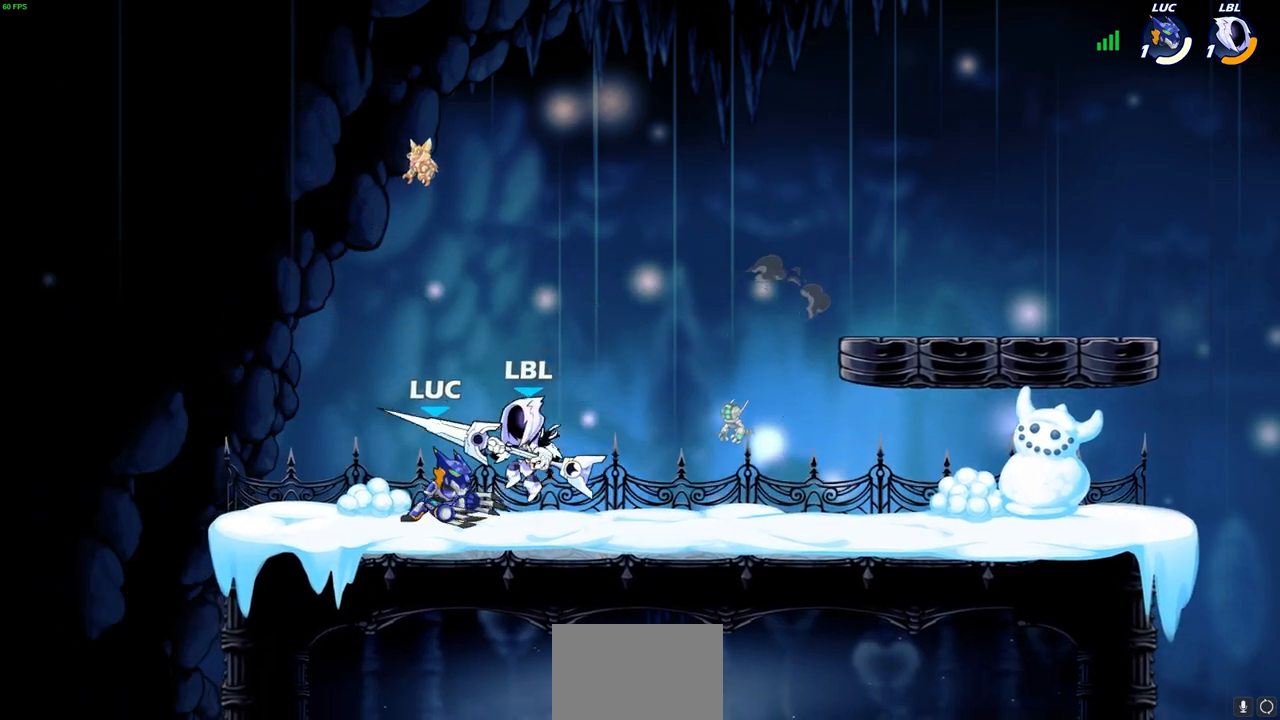
{"buttons": ["SQUARE"], "left_stick": "center", "right_stick": "center", "events": [[50, "SQUARE", "up"], [133, "SQUARE", "down"], [233, "SQUARE", "up"], [317, "SQUARE", "down"], [383, "SQUARE", "up"], [467, "SQUARE", "down"]]}
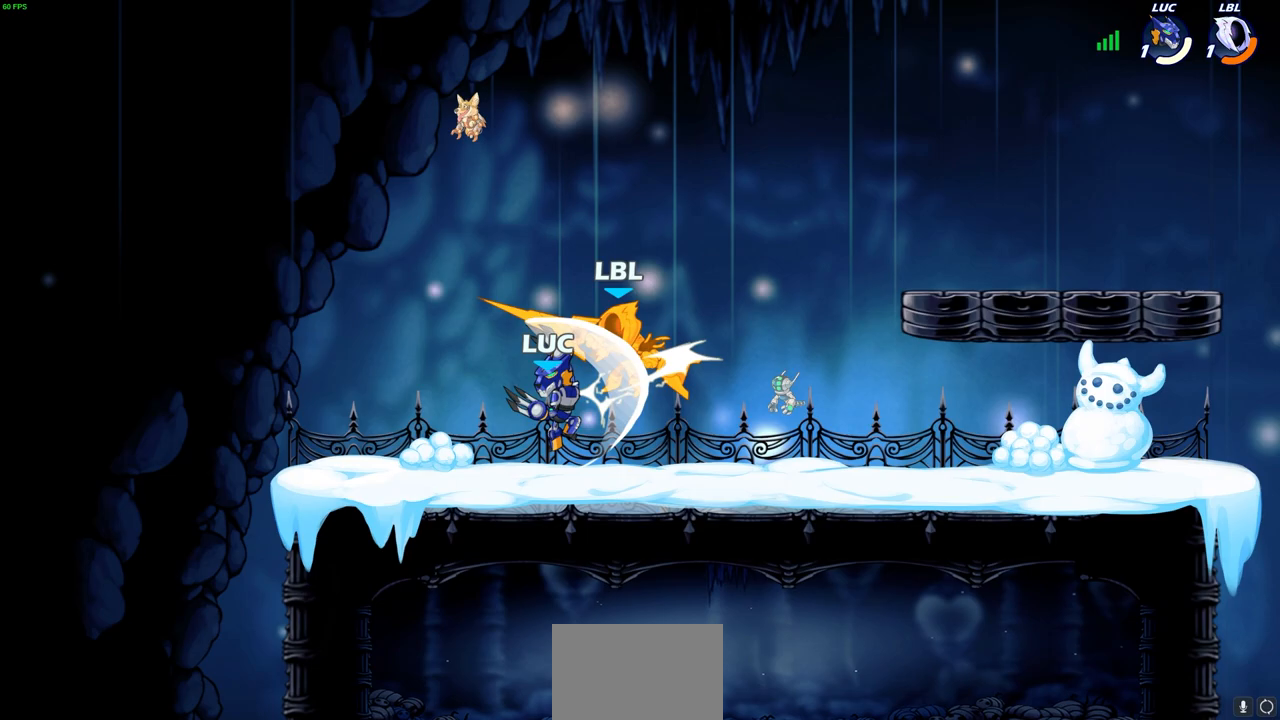
{"buttons": [], "left_stick": "center", "right_stick": "center", "events": [[83, "SQUARE", "up"], [100, "left_stick", "right"], [200, "R2", "down"], [217, "CIRCLE", "down"], [233, "left_stick", "center"], [283, "R2", "up"], [300, "CIRCLE", "up"]]}
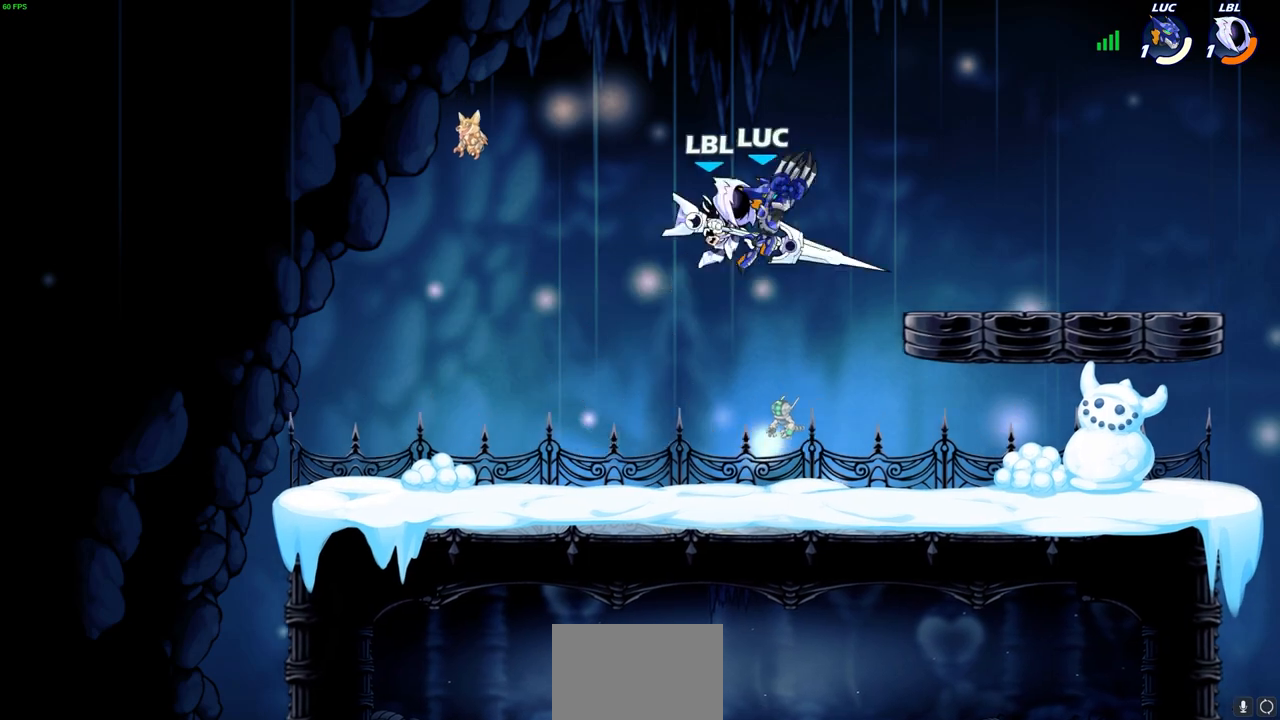
{"buttons": [], "left_stick": "center", "right_stick": "center", "events": [[367, "left_stick", "left"], [400, "SQUARE", "down"], [433, "left_stick", "center"], [467, "SQUARE", "up"]]}
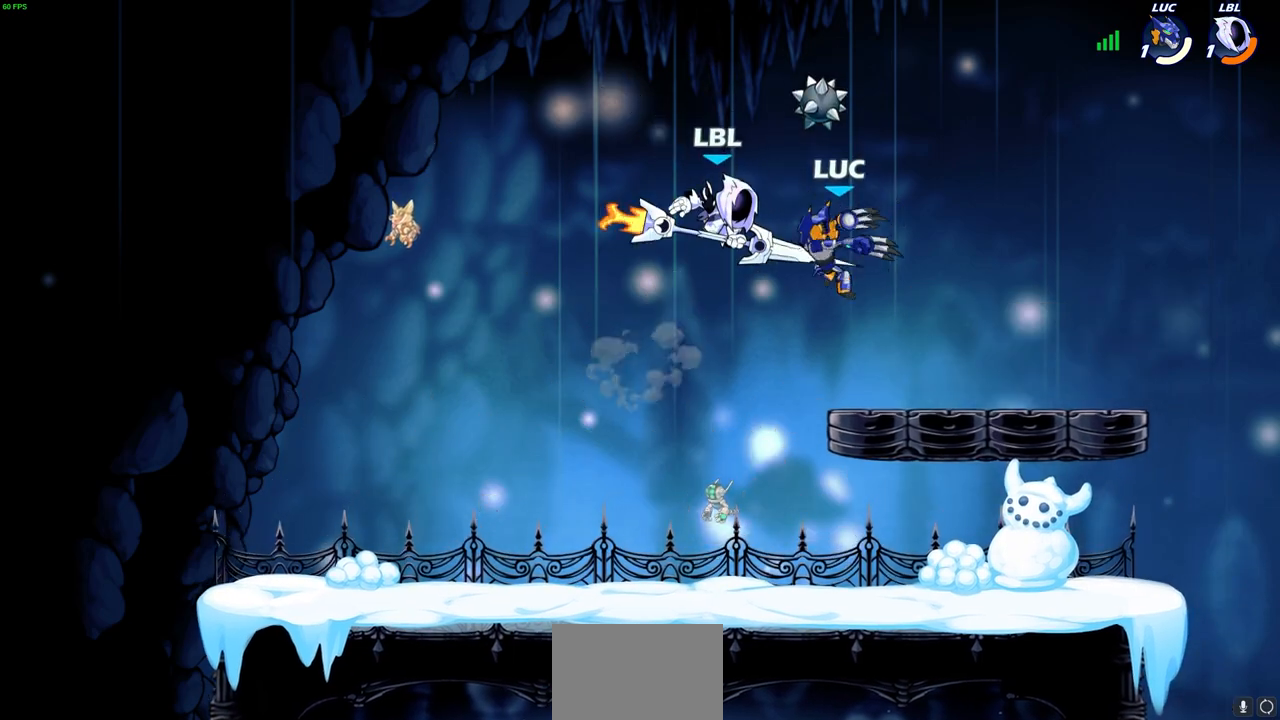
{"buttons": [], "left_stick": "left", "right_stick": "center", "events": [[483, "left_stick", "left"]]}
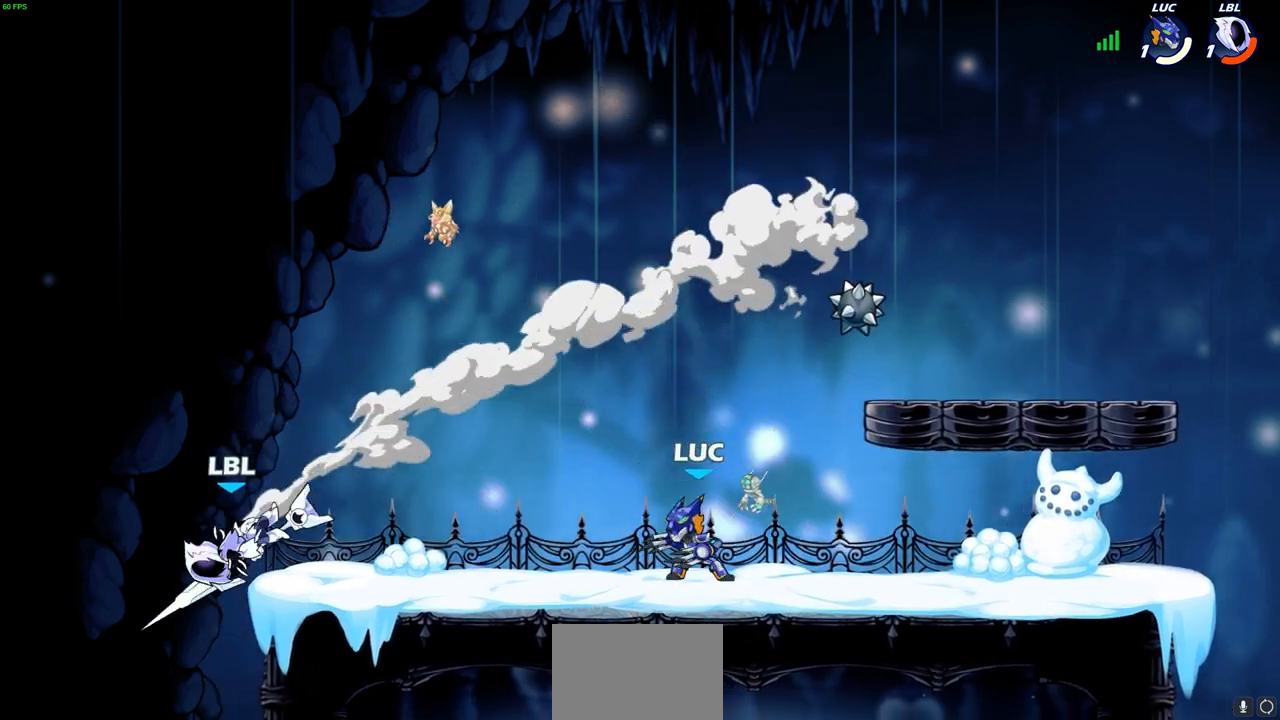
{"buttons": [], "left_stick": "down-left", "right_stick": "center", "events": [[100, "R2", "down"], [367, "R2", "up"], [433, "left_stick", "down-left"]]}
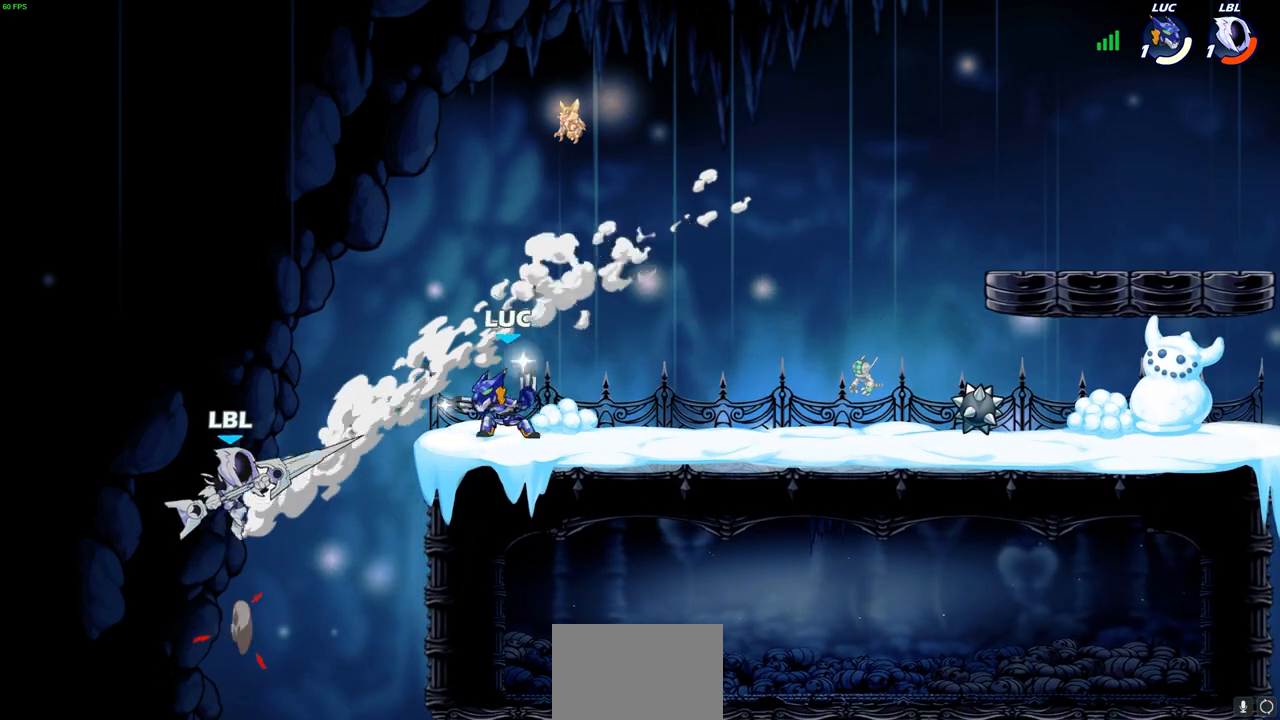
{"buttons": [], "left_stick": "center", "right_stick": "center", "events": [[17, "CIRCLE", "down"], [100, "CIRCLE", "up"], [250, "left_stick", "center"]]}
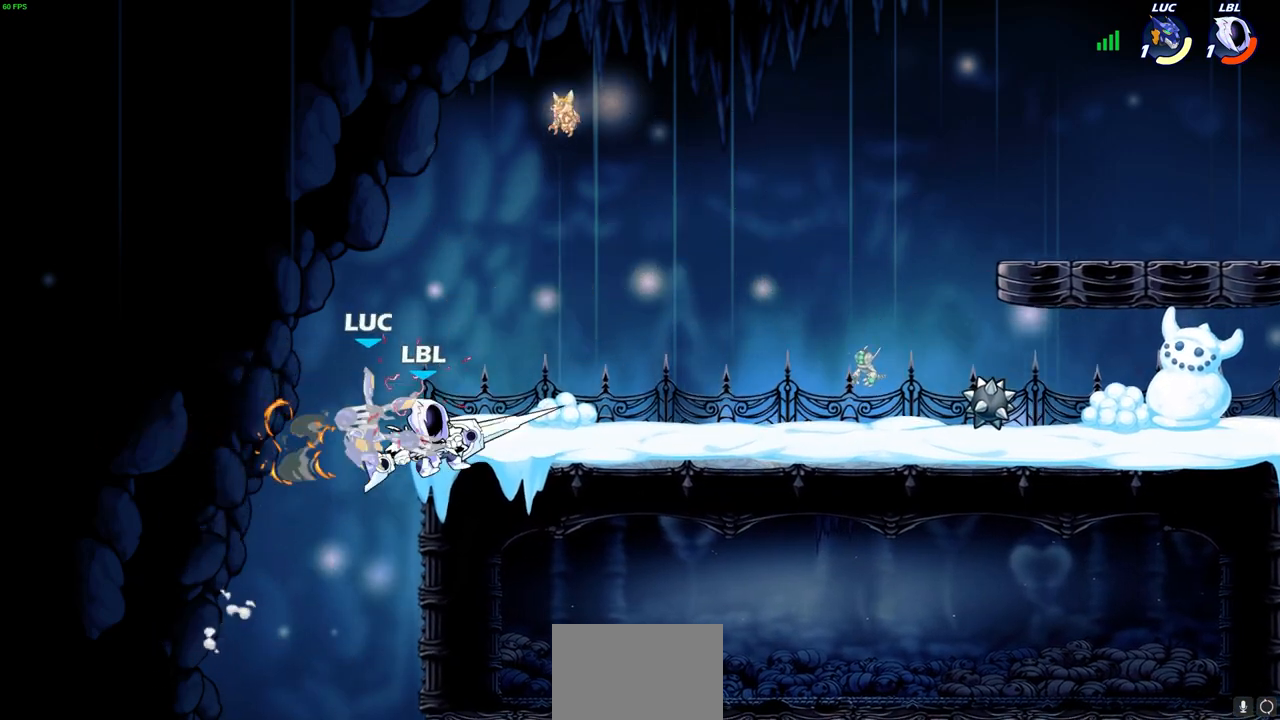
{"buttons": [], "left_stick": "center", "right_stick": "center", "events": [[250, "left_stick", "up-right"], [300, "SQUARE", "down"], [317, "left_stick", "center"], [400, "SQUARE", "up"]]}
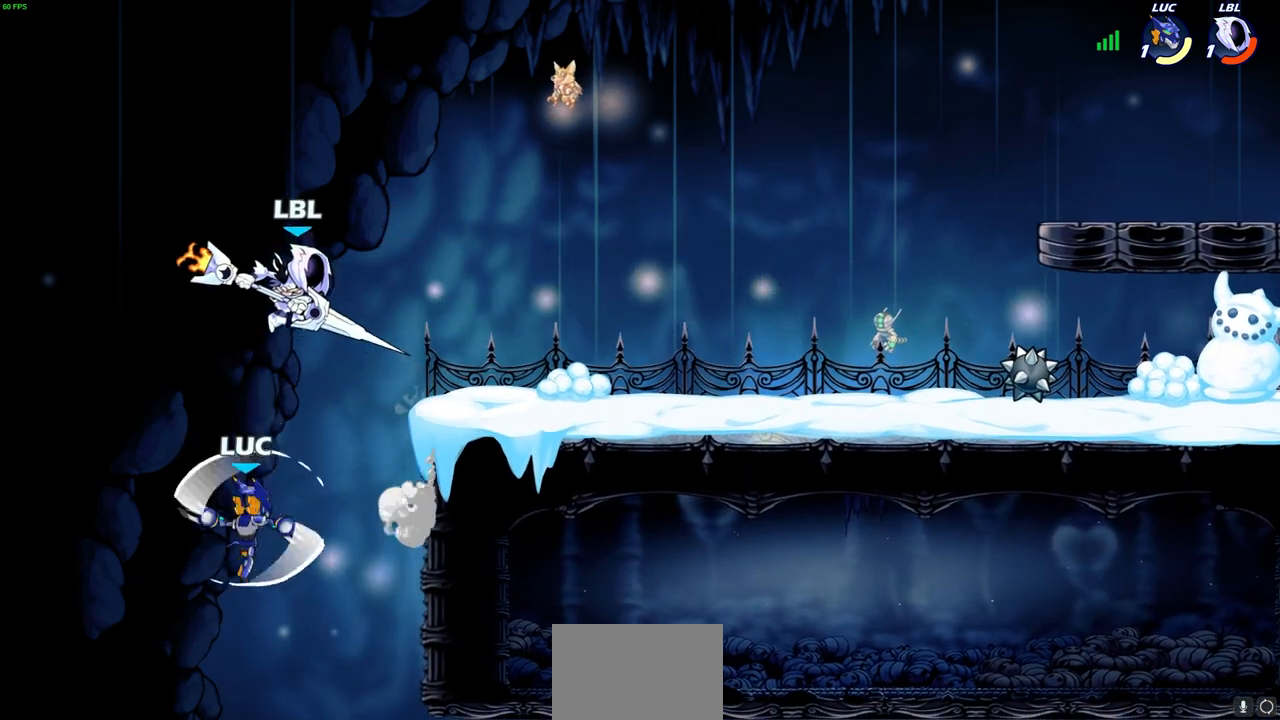
{"buttons": ["CROSS"], "left_stick": "center", "right_stick": "center", "events": [[367, "left_stick", "right"], [450, "CROSS", "down"], [483, "left_stick", "center"]]}
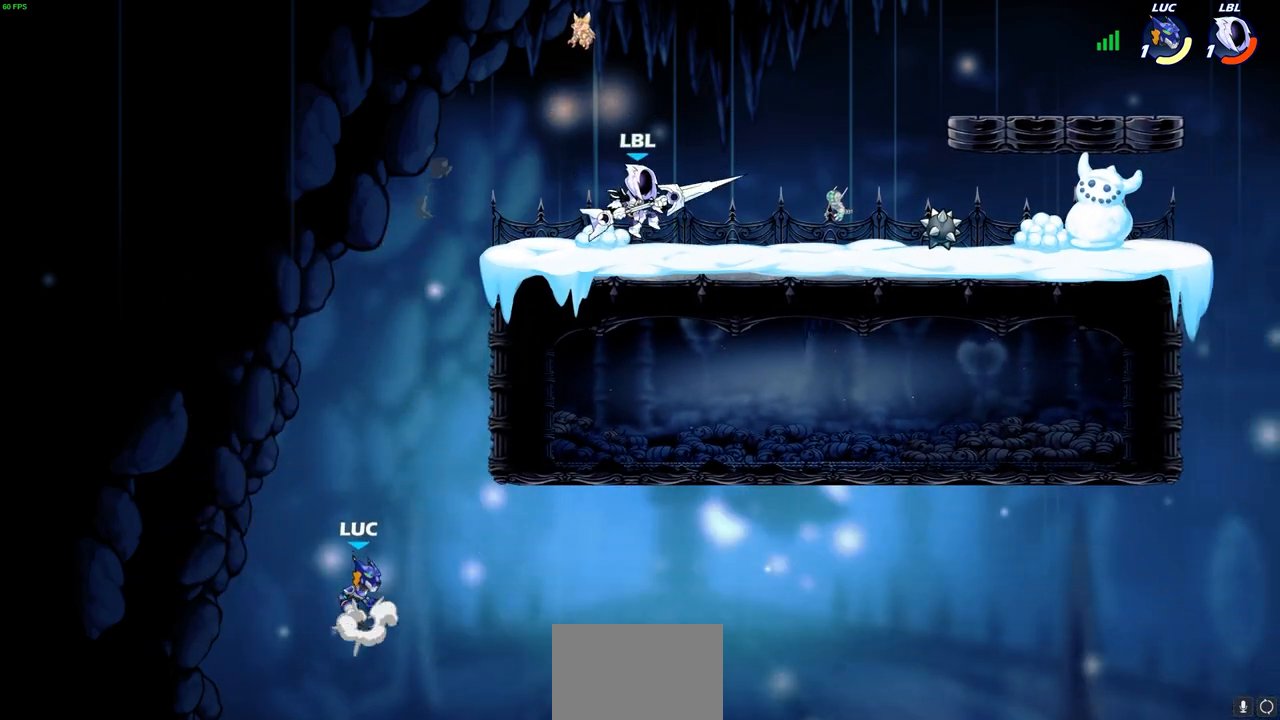
{"buttons": ["CROSS"], "left_stick": "right", "right_stick": "center", "events": [[83, "left_stick", "right"], [100, "CROSS", "up"], [167, "CROSS", "down"]]}
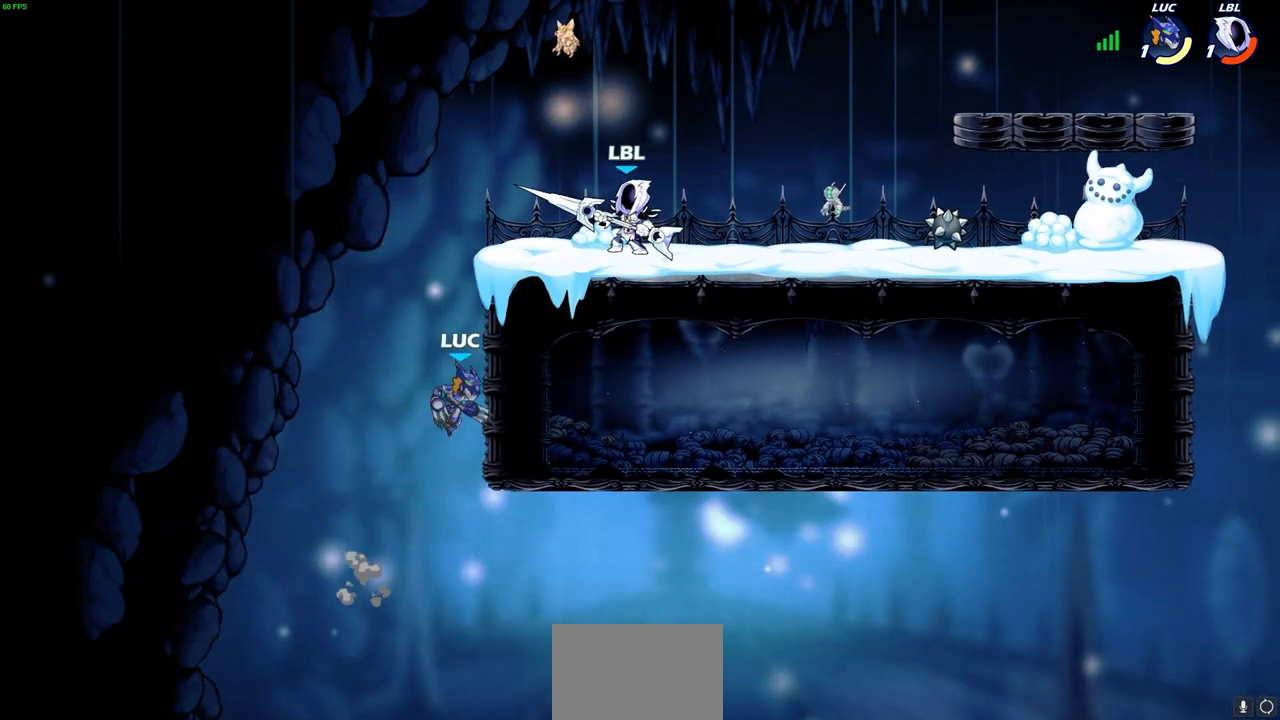
{"buttons": [], "left_stick": "down-right", "right_stick": "center", "events": [[17, "CROSS", "up"], [100, "left_stick", "up-left"], [133, "CROSS", "down"], [283, "CROSS", "up"], [483, "left_stick", "down-right"]]}
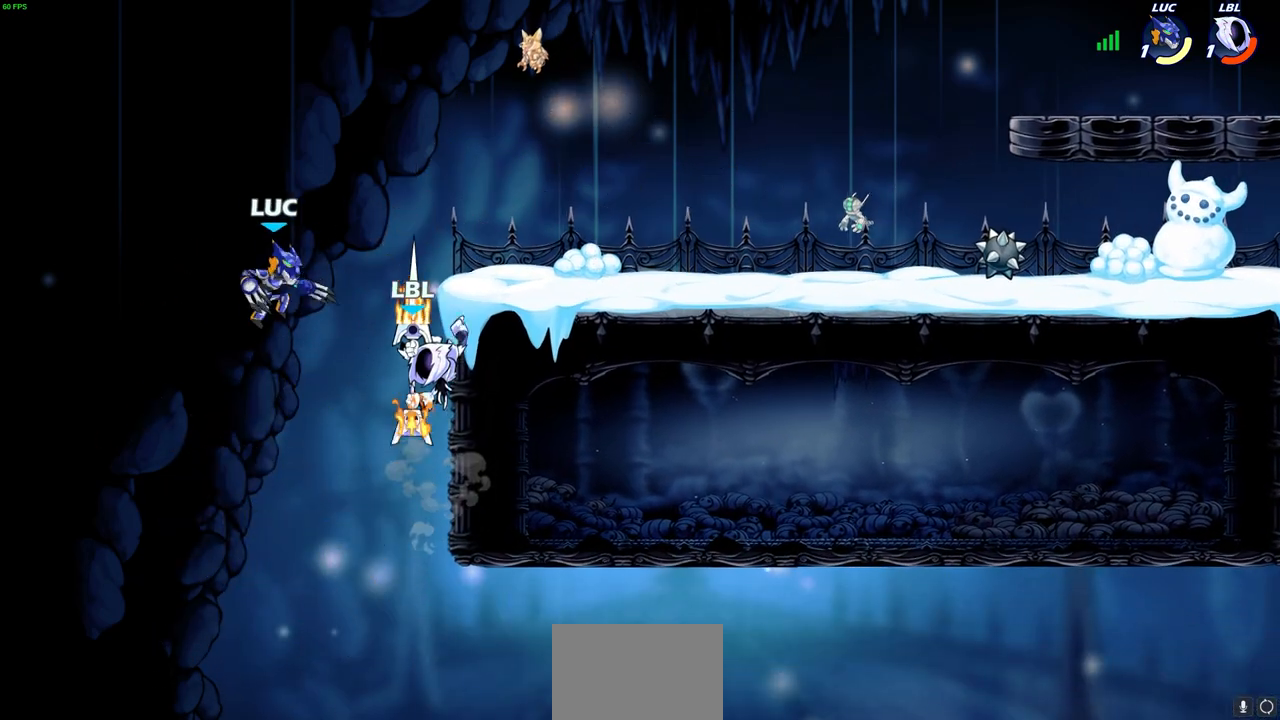
{"buttons": [], "left_stick": "center", "right_stick": "center", "events": [[400, "left_stick", "center"]]}
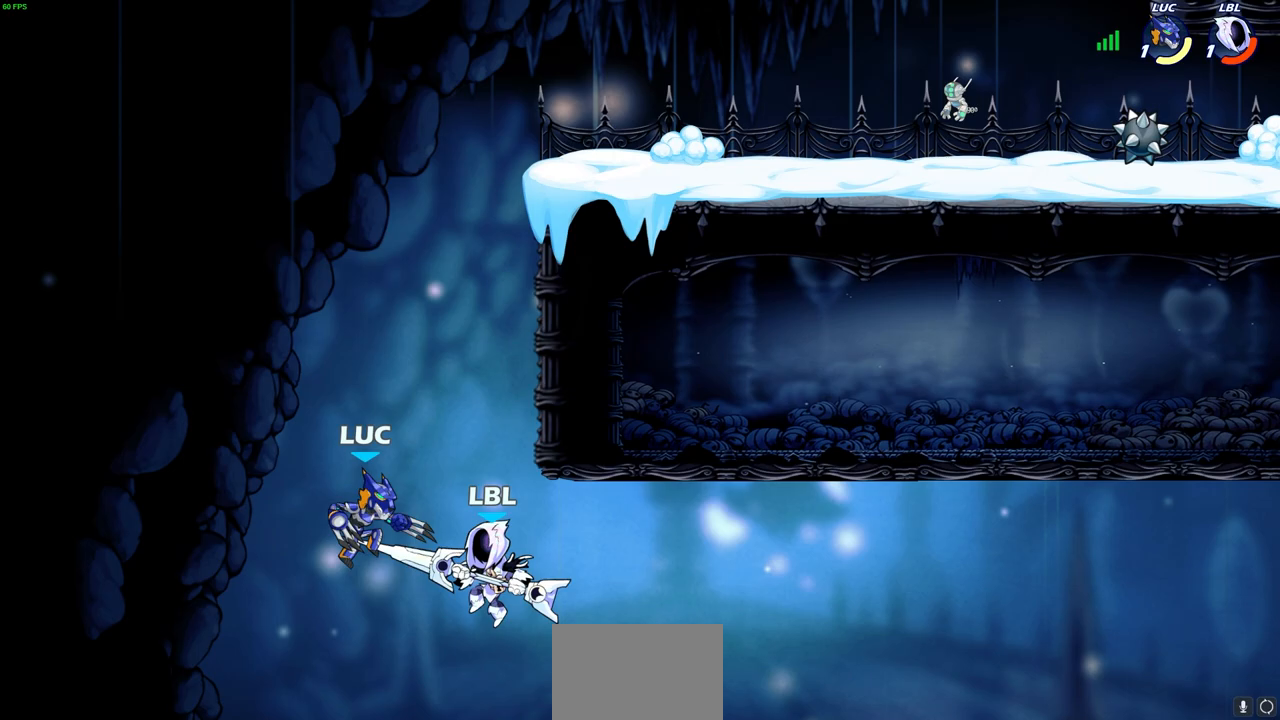
{"buttons": [], "left_stick": "right", "right_stick": "center", "events": [[50, "R2", "down"], [67, "CIRCLE", "down"], [167, "CIRCLE", "up"], [167, "R2", "up"], [400, "left_stick", "right"]]}
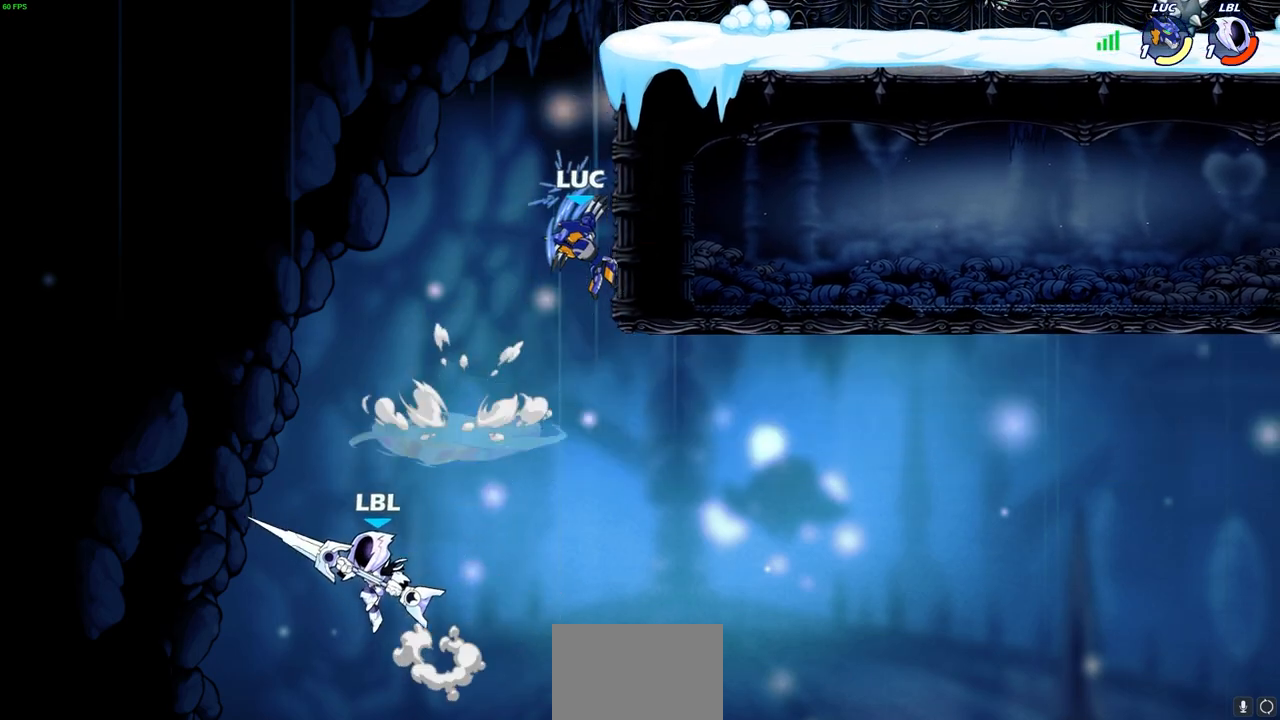
{"buttons": [], "left_stick": "right", "right_stick": "center", "events": []}
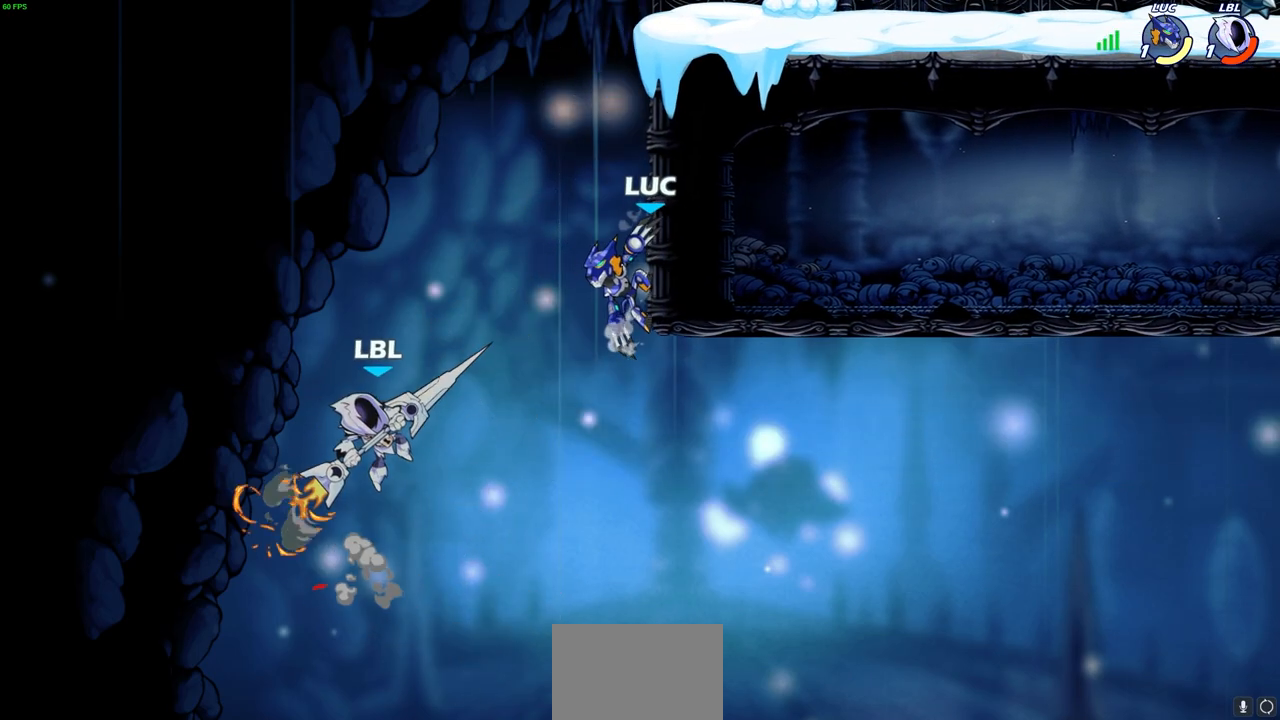
{"buttons": [], "left_stick": "center", "right_stick": "center", "events": [[133, "left_stick", "down-left"], [267, "left_stick", "right"], [350, "CROSS", "down"], [417, "SQUARE", "down"], [417, "left_stick", "center"], [450, "CROSS", "up"], [467, "SQUARE", "up"]]}
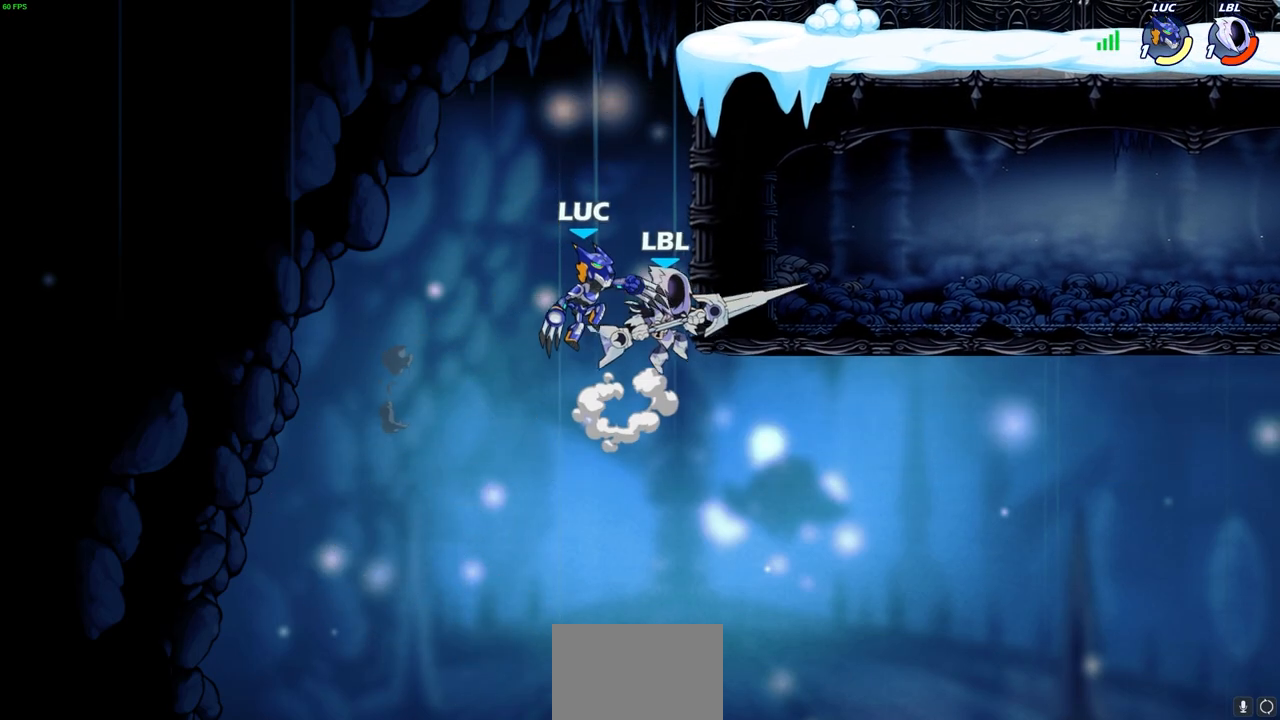
{"buttons": [], "left_stick": "right", "right_stick": "center", "events": [[100, "left_stick", "right"]]}
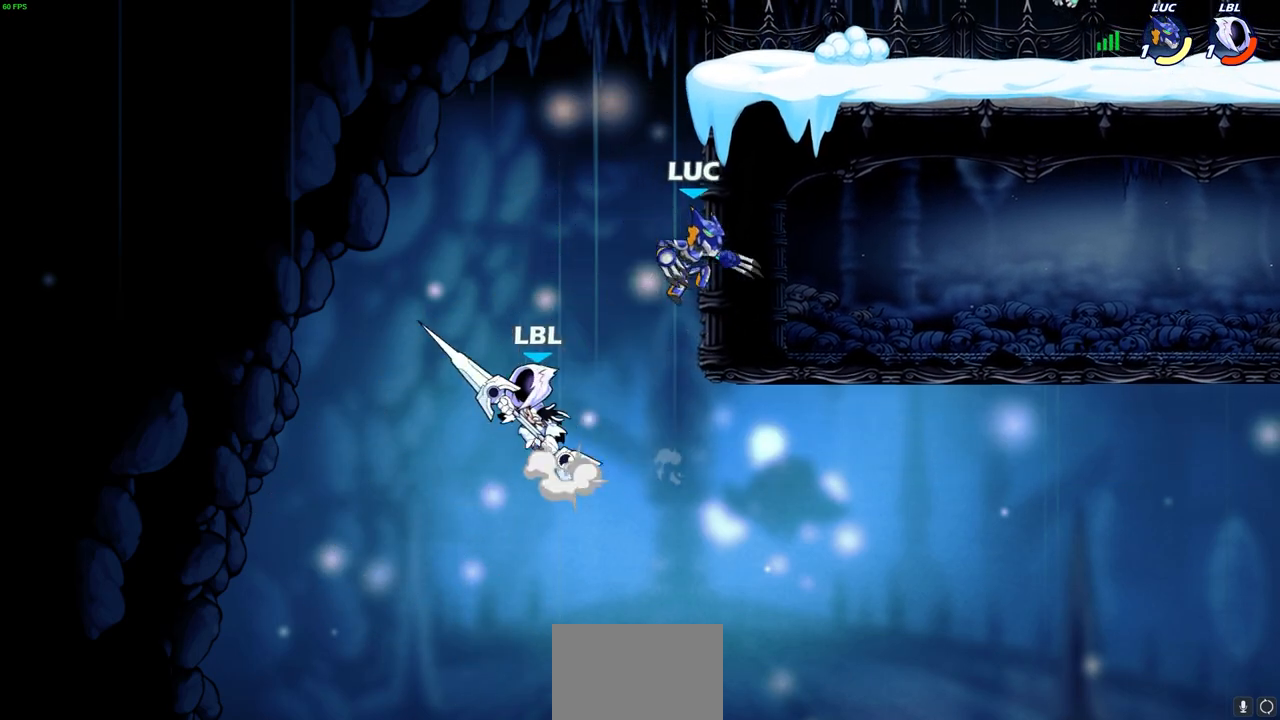
{"buttons": [], "left_stick": "center", "right_stick": "center", "events": [[33, "left_stick", "left"], [150, "SQUARE", "down"], [217, "left_stick", "center"], [233, "SQUARE", "up"]]}
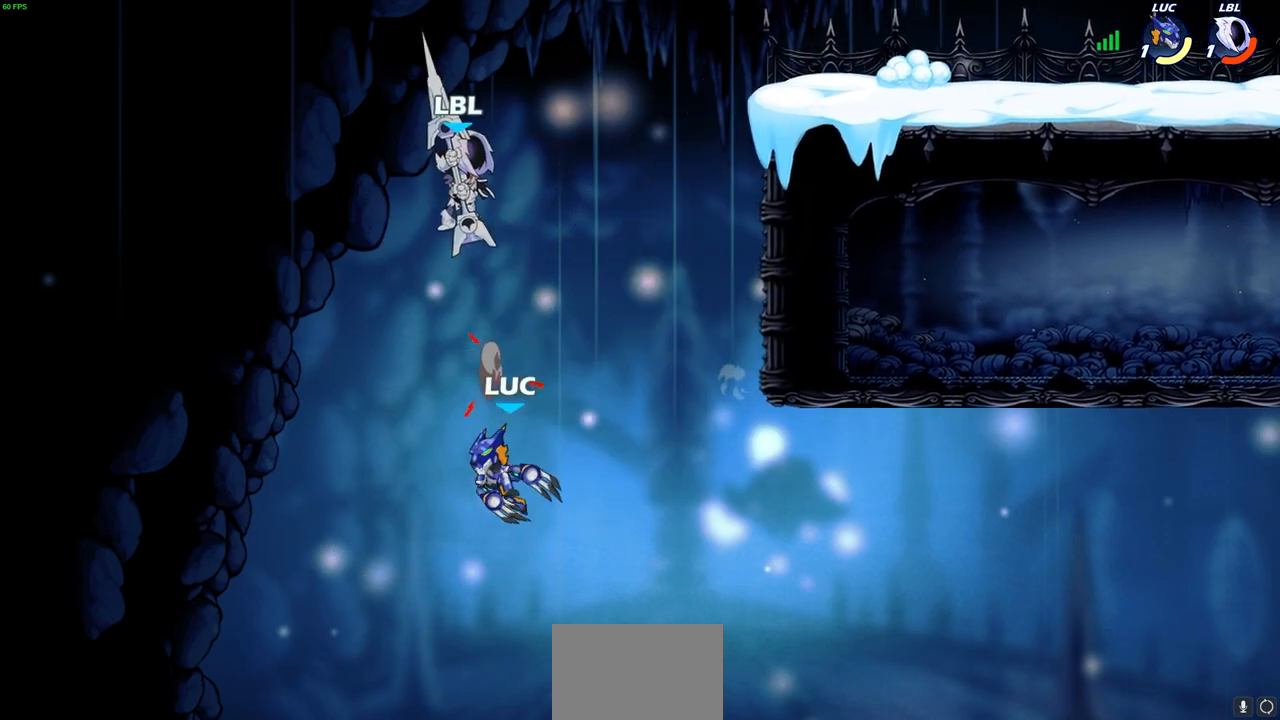
{"buttons": ["CROSS"], "left_stick": "right", "right_stick": "center", "events": [[150, "left_stick", "right"], [217, "CROSS", "down"], [383, "CROSS", "up"], [500, "CROSS", "down"]]}